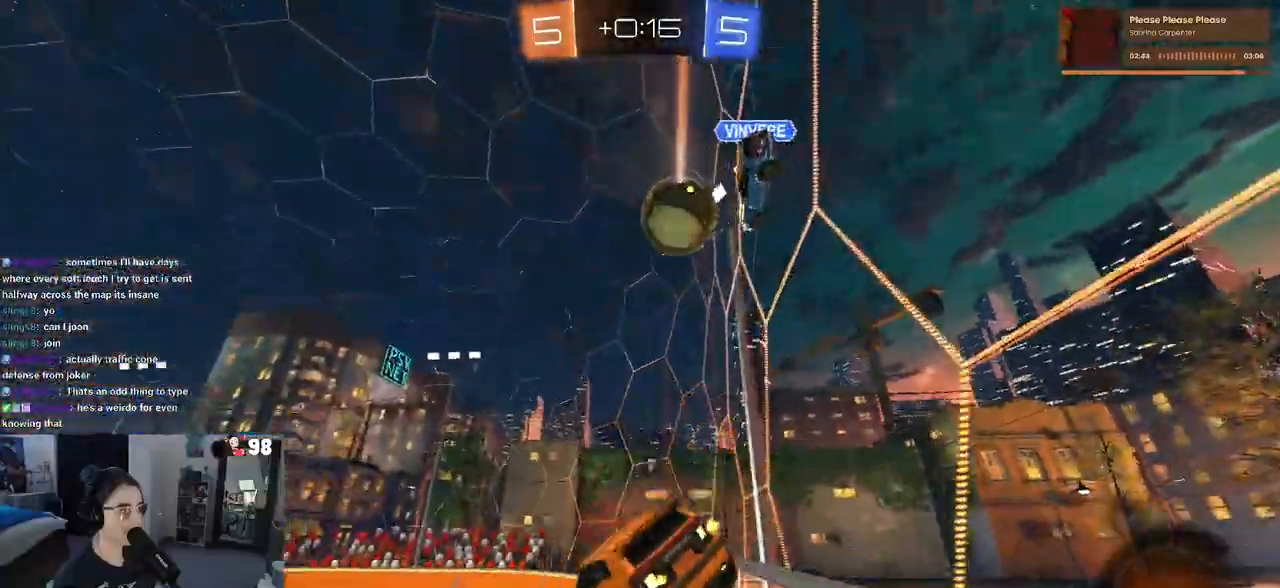
Gameplay with a controller (PlayStation layout); each line is a JSON object with the inputs held at the frame after it. "events" lists button and stick changes between this image and that frame as [ms after this image, input, new state], when the widget could be followed in between.
{"buttons": ["R2"], "left_stick": "up-left", "right_stick": "center", "events": [[100, "TRIANGLE", "up"], [100, "left_stick", "center"], [250, "left_stick", "up"], [283, "TRIANGLE", "down"], [333, "left_stick", "up-left"], [367, "TRIANGLE", "up"]]}
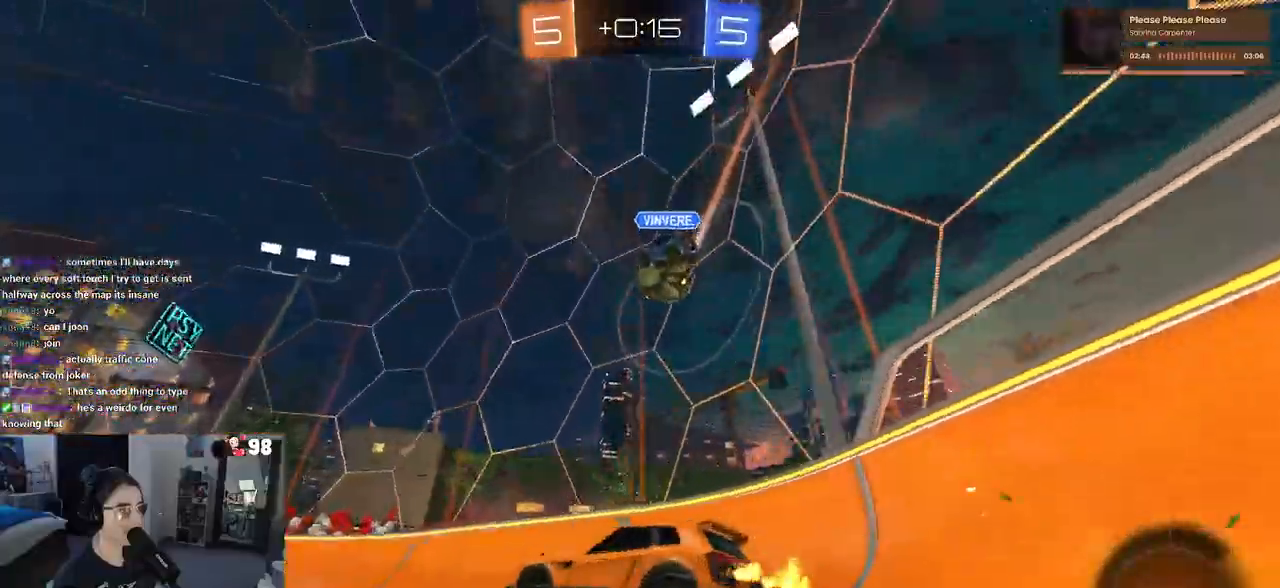
{"buttons": ["R2"], "left_stick": "center", "right_stick": "center", "events": [[50, "left_stick", "center"], [150, "left_stick", "right"], [433, "left_stick", "center"]]}
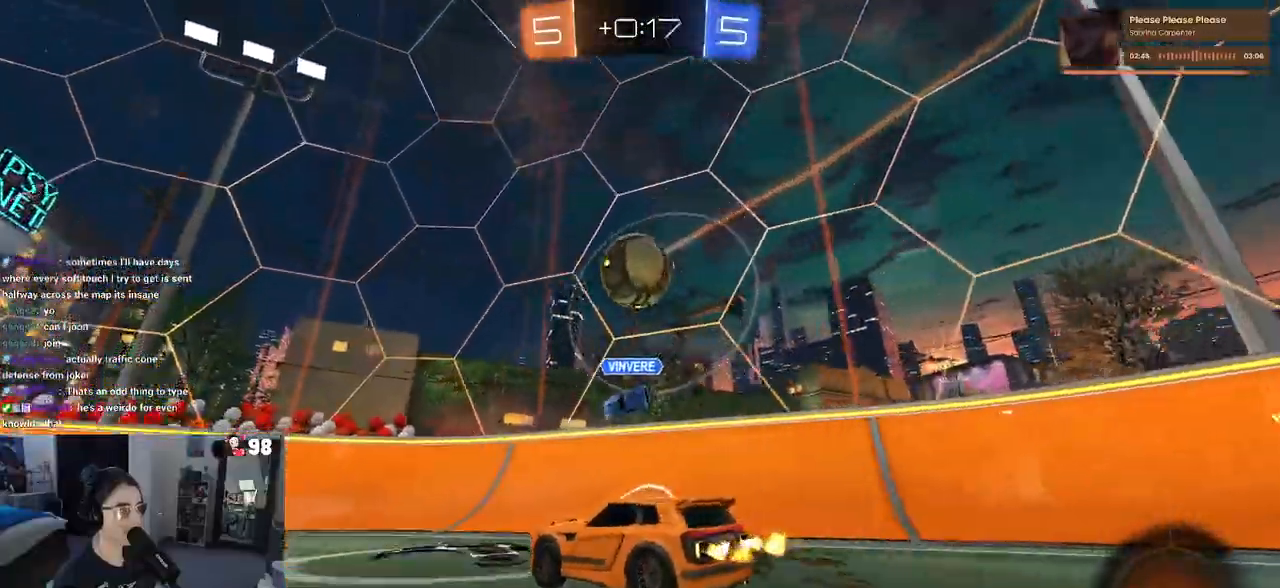
{"buttons": ["R1", "R2"], "left_stick": "center", "right_stick": "center", "events": [[167, "left_stick", "right"], [233, "left_stick", "center"], [367, "R1", "down"], [367, "left_stick", "left"], [467, "left_stick", "center"]]}
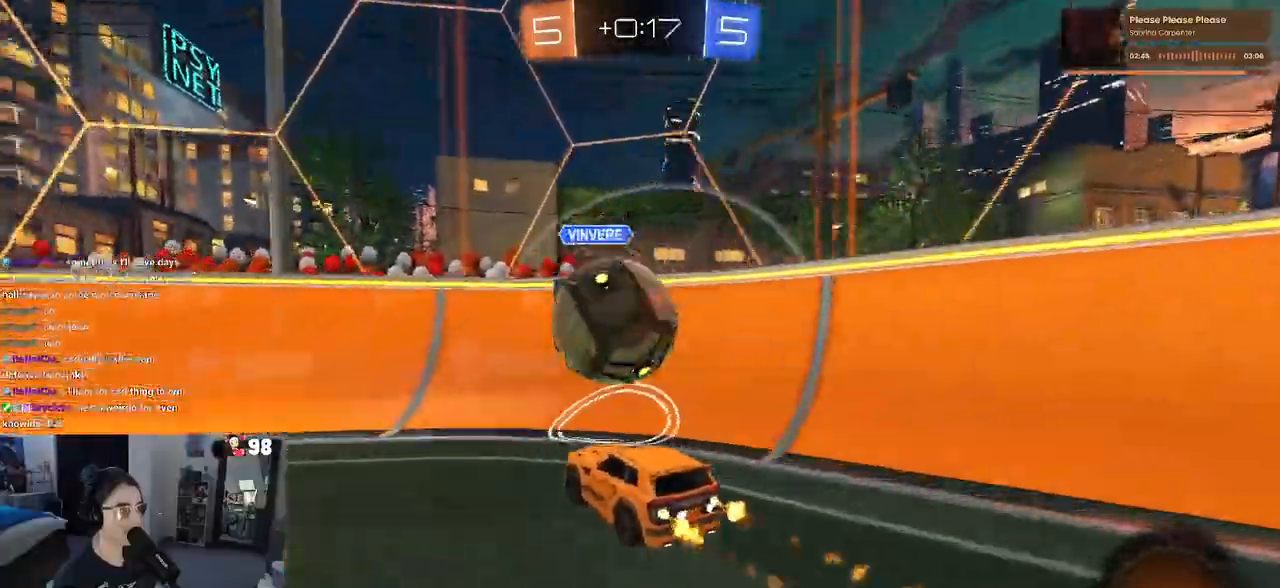
{"buttons": ["SQUARE", "R2"], "left_stick": "left", "right_stick": "center", "events": [[33, "R1", "up"], [83, "left_stick", "left"], [467, "SQUARE", "down"]]}
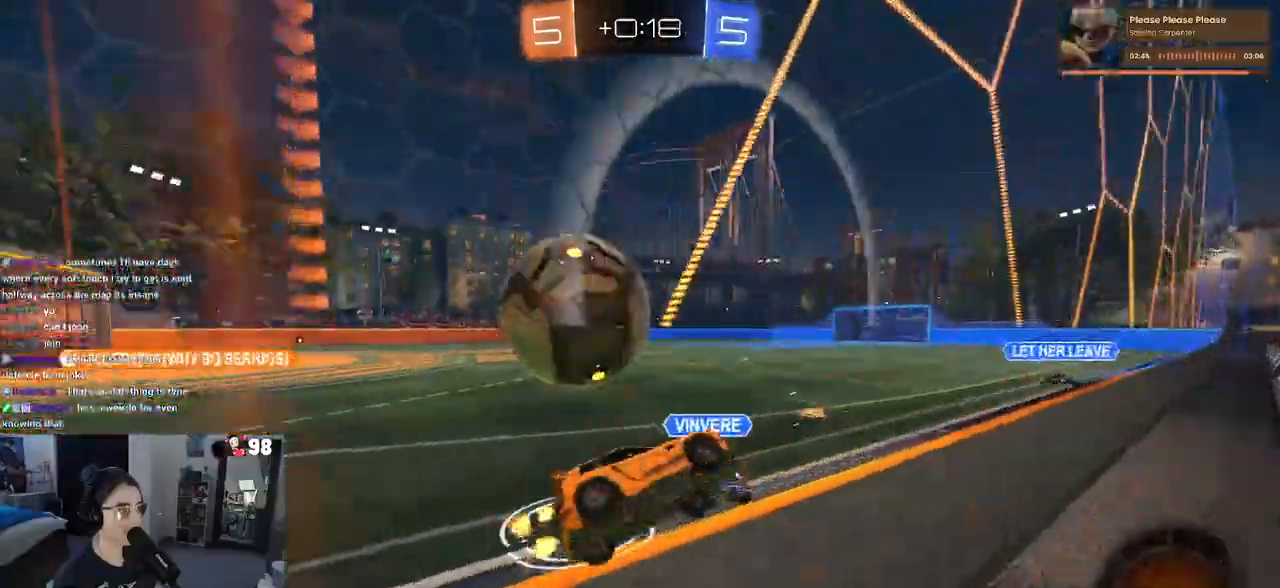
{"buttons": ["TRIANGLE", "R2"], "left_stick": "center", "right_stick": "center", "events": [[83, "SQUARE", "up"], [217, "R2", "up"], [283, "left_stick", "center"], [300, "R2", "down"], [417, "TRIANGLE", "down"]]}
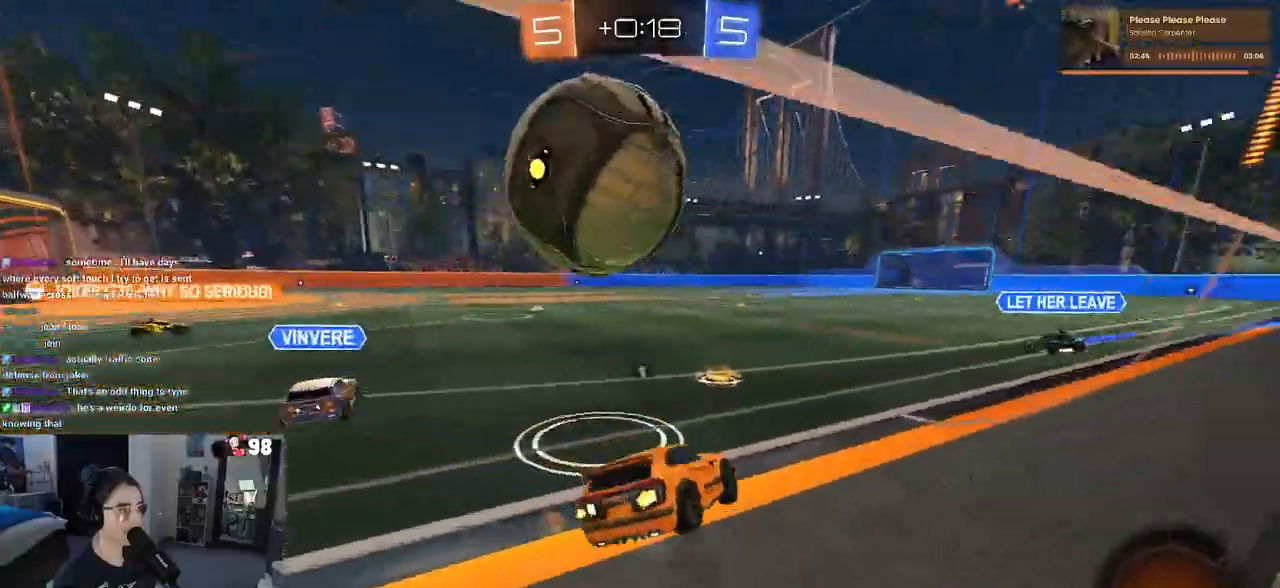
{"buttons": ["L2"], "left_stick": "center", "right_stick": "center", "events": [[33, "TRIANGLE", "up"], [200, "left_stick", "right"], [300, "R2", "up"], [317, "left_stick", "center"], [367, "L2", "down"]]}
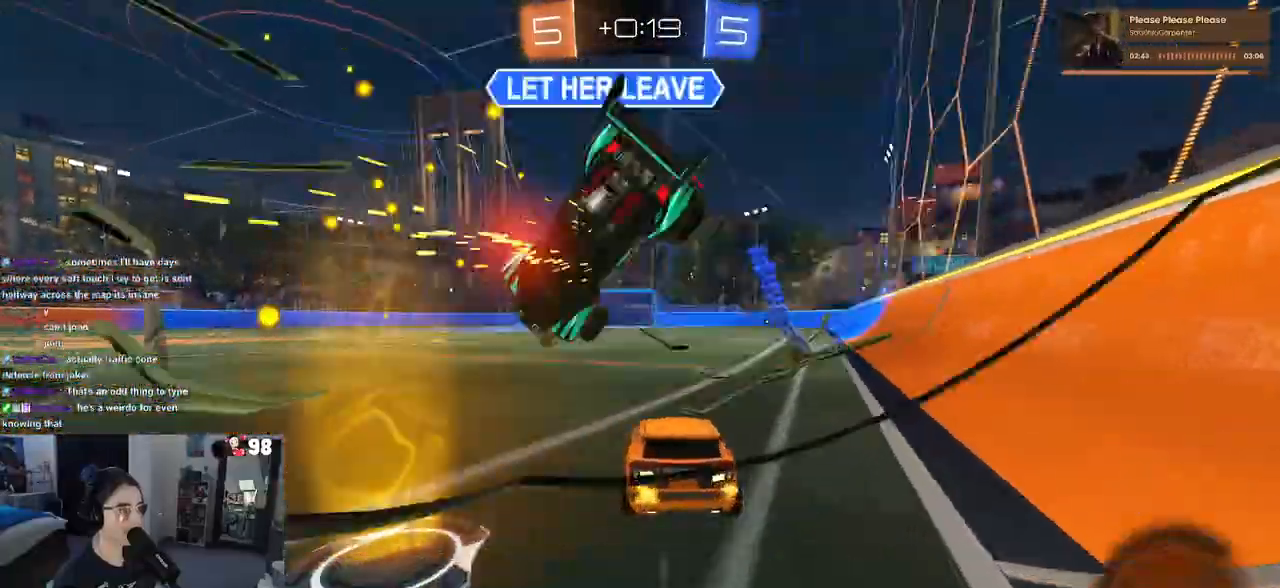
{"buttons": ["R2"], "left_stick": "left", "right_stick": "center", "events": [[17, "left_stick", "left"], [33, "L2", "up"], [83, "R2", "down"], [133, "TRIANGLE", "down"], [233, "TRIANGLE", "up"]]}
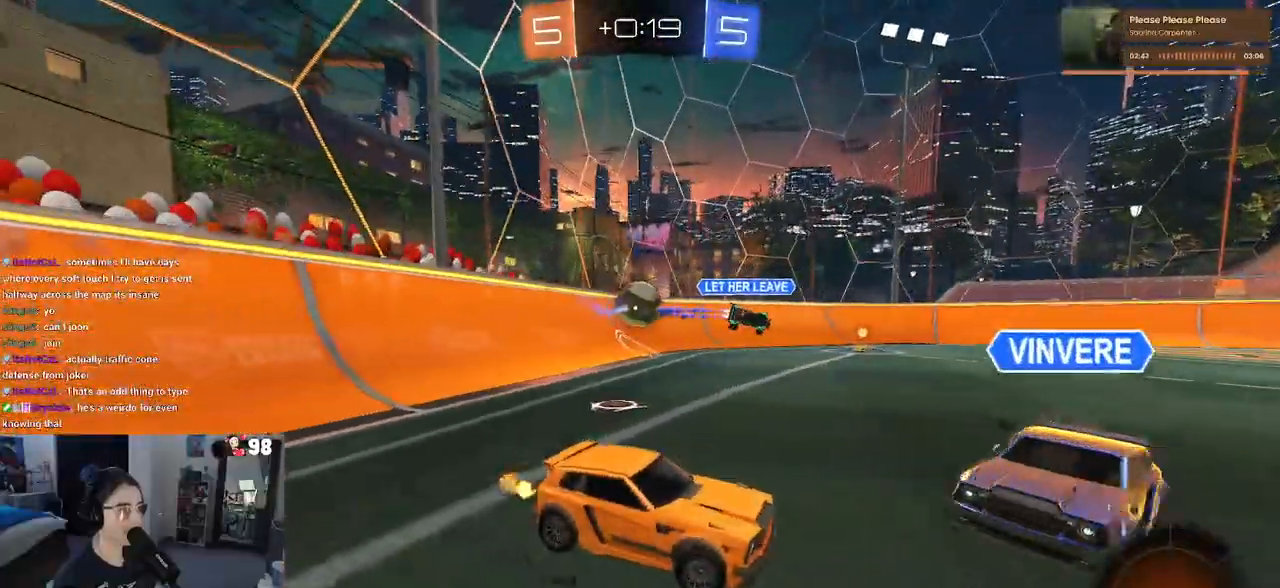
{"buttons": ["R2"], "left_stick": "left", "right_stick": "center", "events": [[333, "left_stick", "center"], [433, "left_stick", "left"]]}
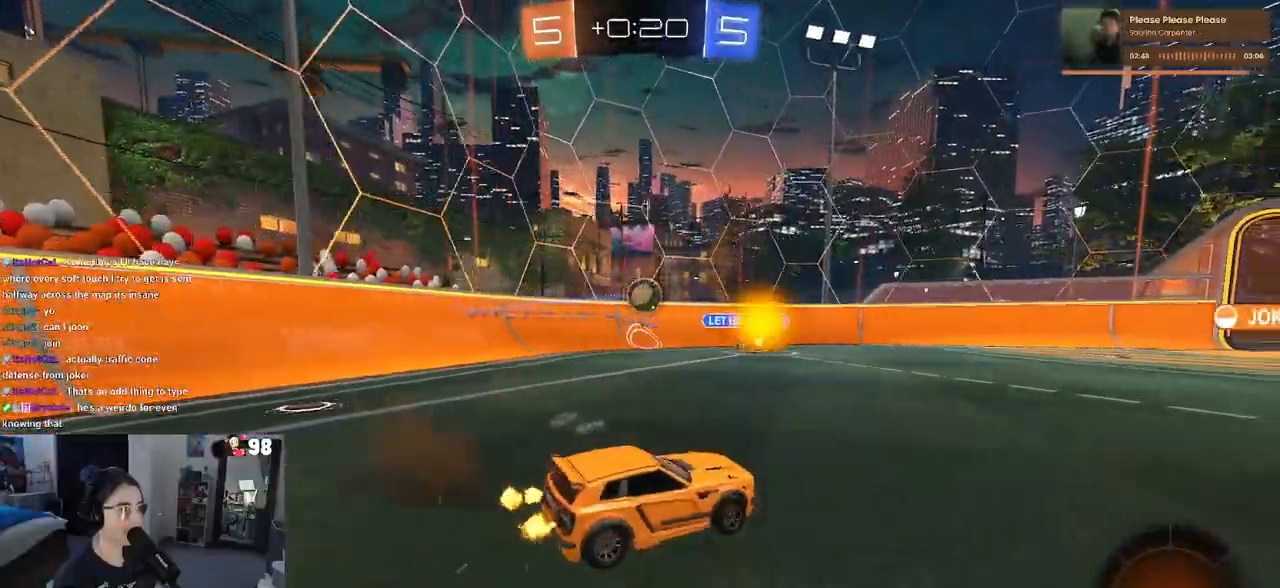
{"buttons": ["R2"], "left_stick": "right", "right_stick": "center", "events": [[150, "left_stick", "center"], [217, "left_stick", "right"]]}
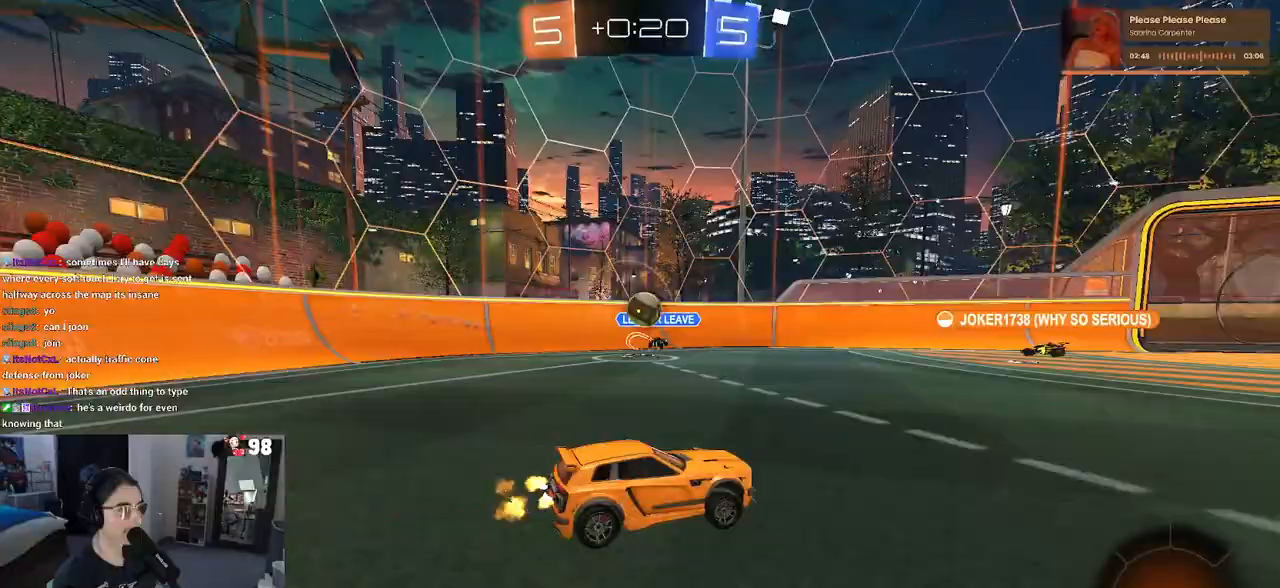
{"buttons": ["R2"], "left_stick": "right", "right_stick": "center", "events": [[33, "left_stick", "center"], [450, "left_stick", "right"]]}
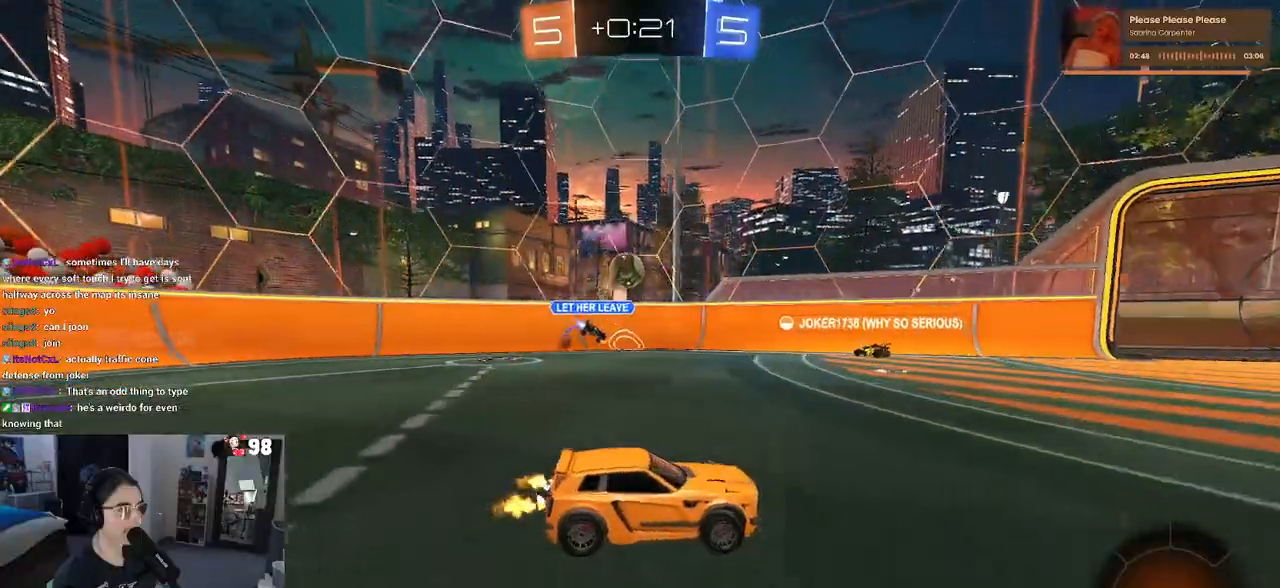
{"buttons": ["R2"], "left_stick": "left", "right_stick": "center", "events": [[183, "left_stick", "center"], [500, "left_stick", "left"]]}
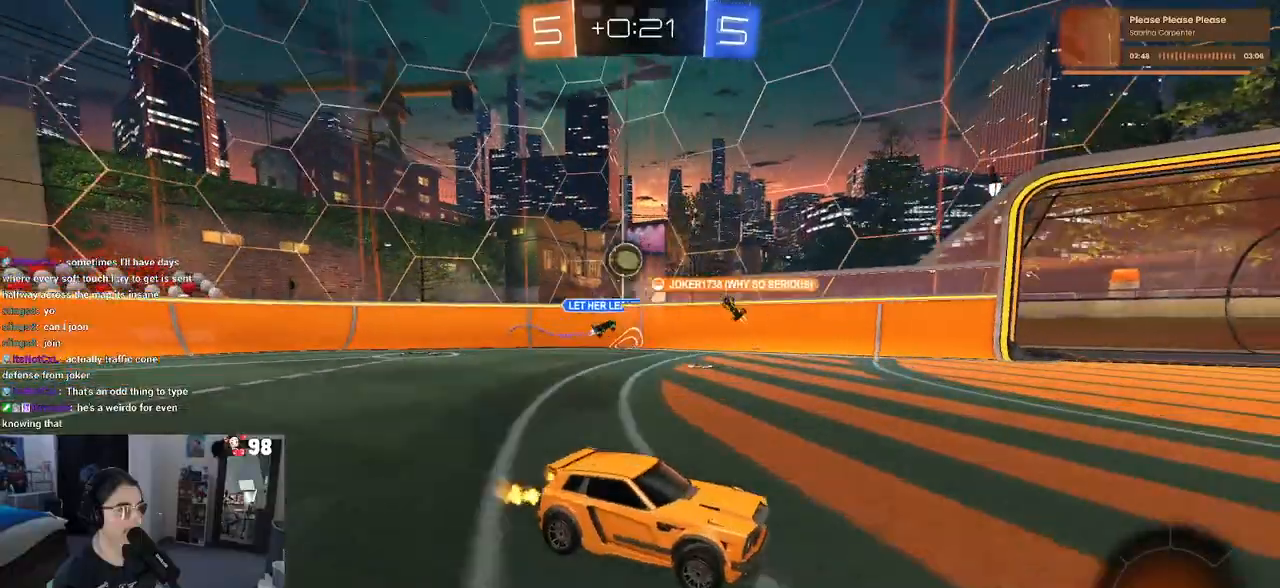
{"buttons": ["R2"], "left_stick": "left", "right_stick": "center", "events": [[200, "left_stick", "center"], [483, "left_stick", "left"]]}
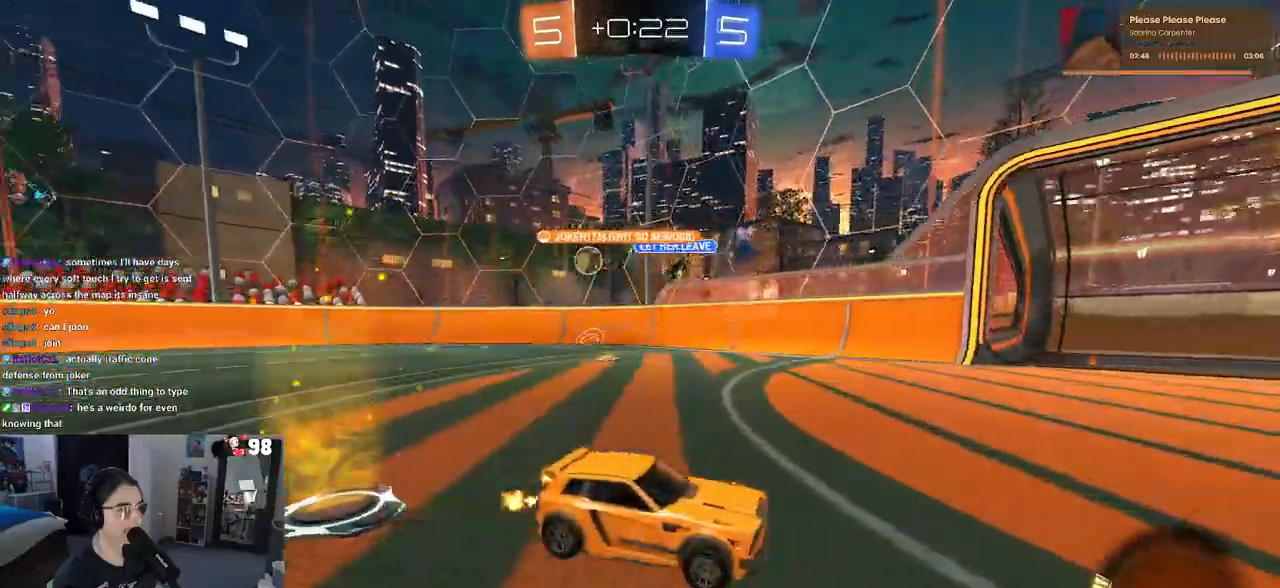
{"buttons": ["R2"], "left_stick": "left", "right_stick": "center", "events": [[167, "left_stick", "center"], [383, "left_stick", "left"]]}
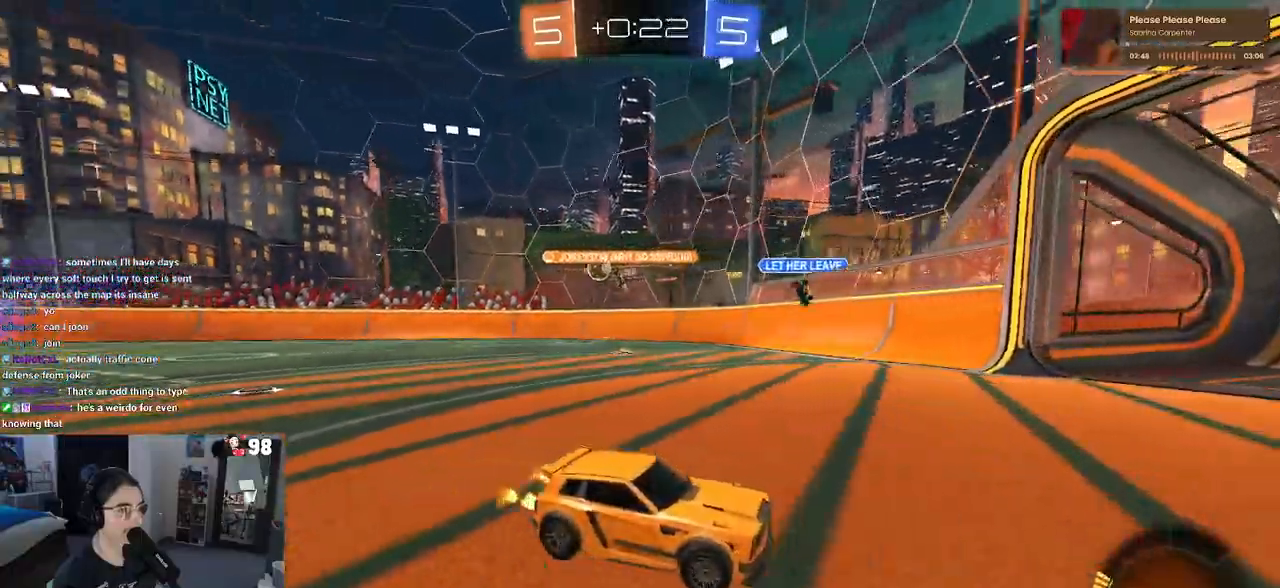
{"buttons": ["SQUARE", "R2"], "left_stick": "left", "right_stick": "center", "events": [[100, "left_stick", "center"], [367, "left_stick", "left"], [400, "SQUARE", "down"]]}
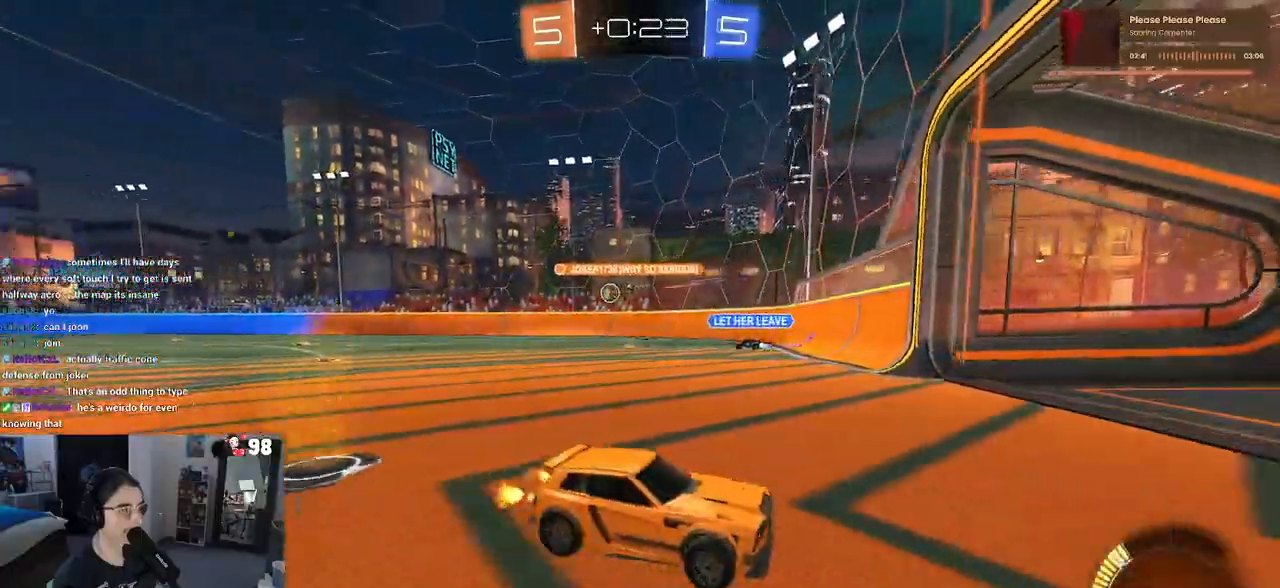
{"buttons": ["R2"], "left_stick": "left", "right_stick": "center", "events": [[67, "SQUARE", "up"]]}
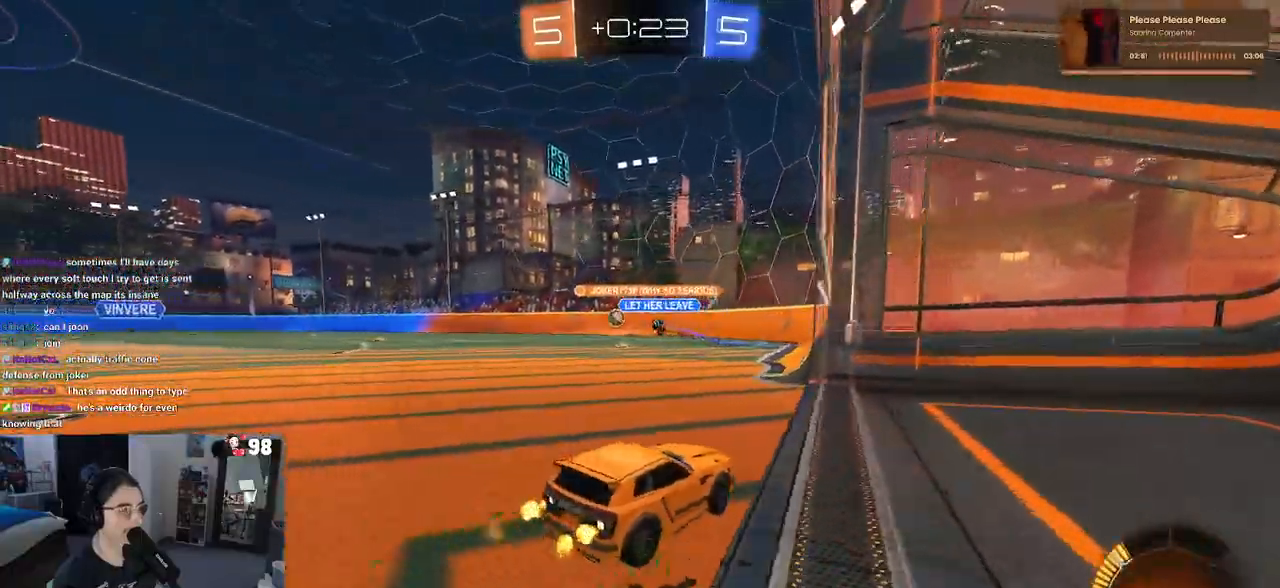
{"buttons": ["R2"], "left_stick": "right", "right_stick": "center", "events": [[300, "left_stick", "center"], [483, "left_stick", "right"]]}
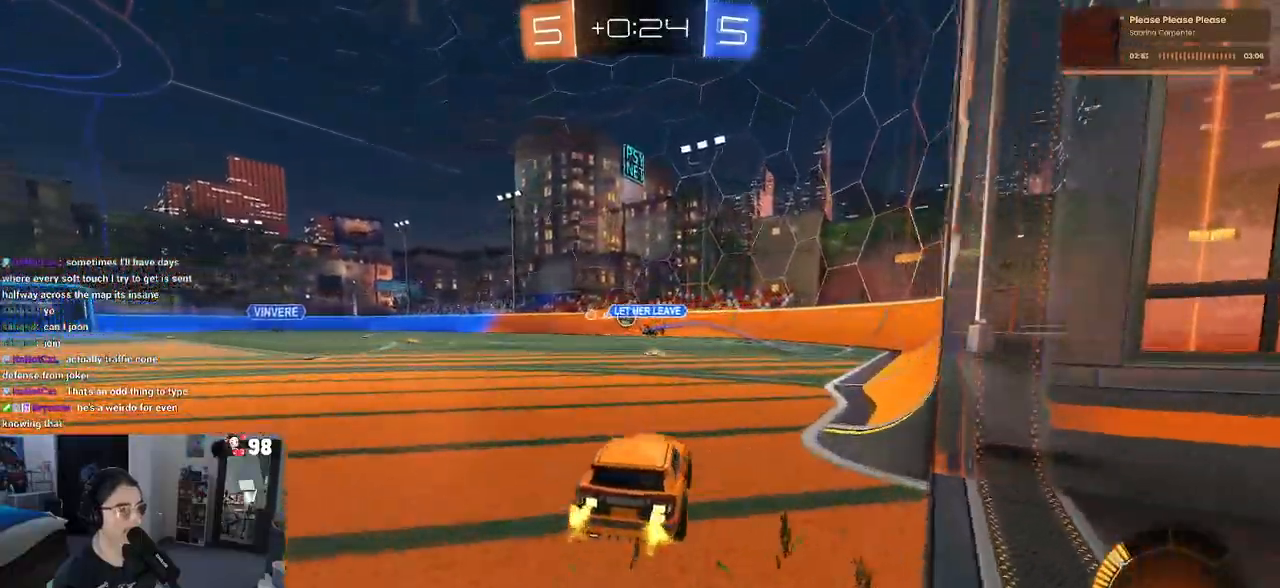
{"buttons": ["R2"], "left_stick": "center", "right_stick": "center", "events": [[117, "left_stick", "center"]]}
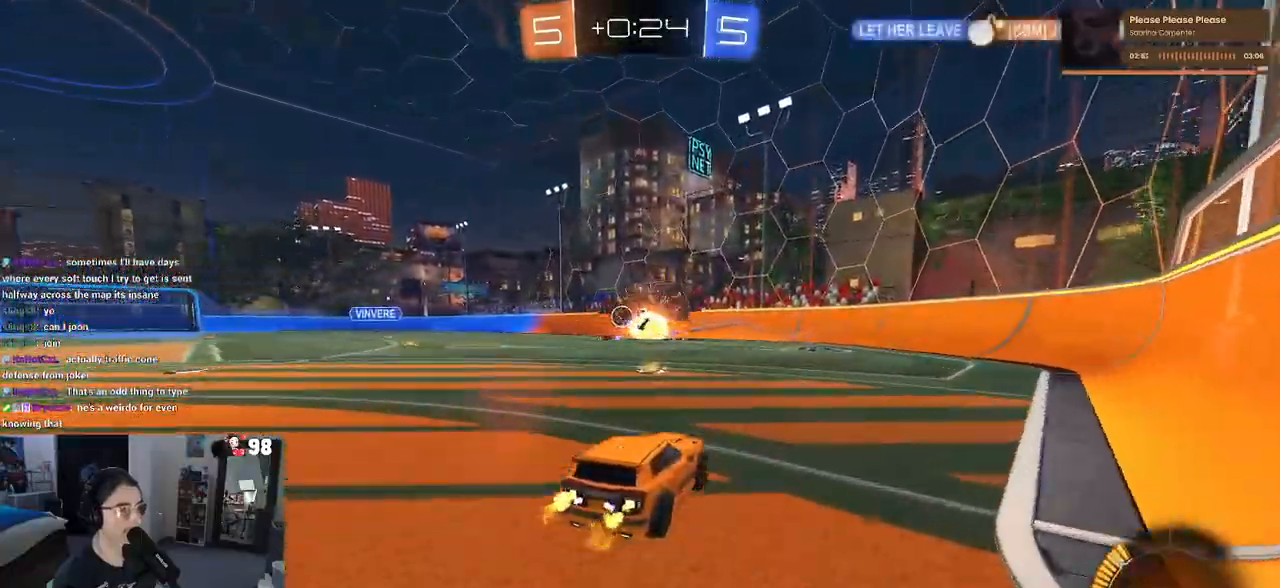
{"buttons": ["R1", "R2"], "left_stick": "center", "right_stick": "center", "events": [[67, "left_stick", "left"], [350, "left_stick", "center"], [467, "R1", "down"]]}
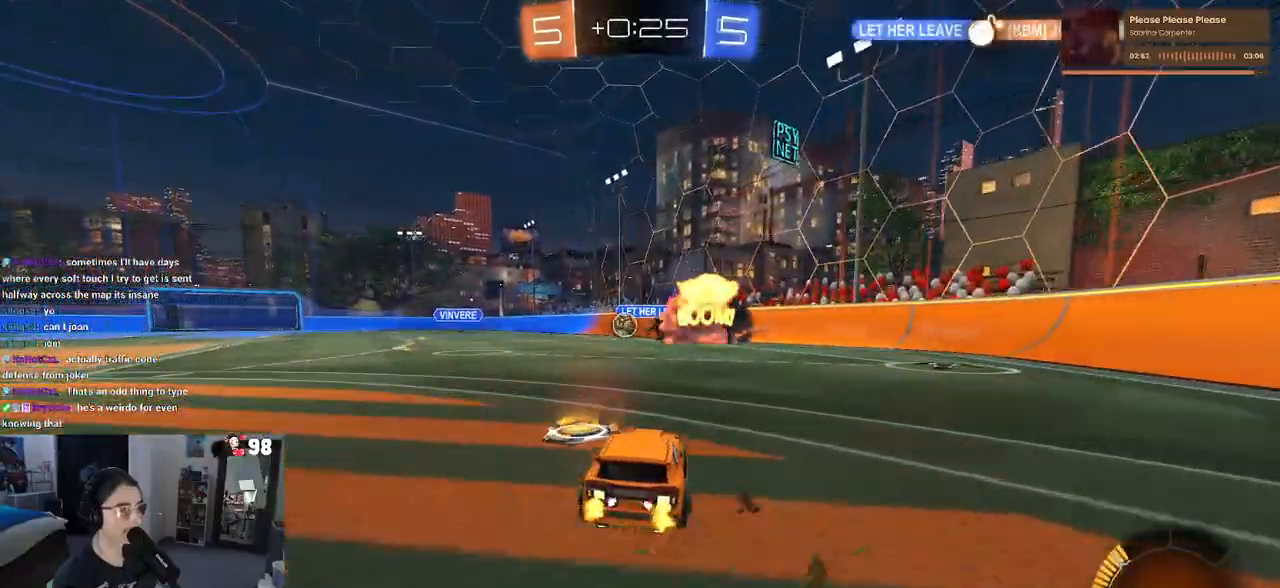
{"buttons": ["SQUARE", "R2"], "left_stick": "left", "right_stick": "center", "events": [[167, "left_stick", "left"], [350, "SQUARE", "down"], [383, "R1", "up"]]}
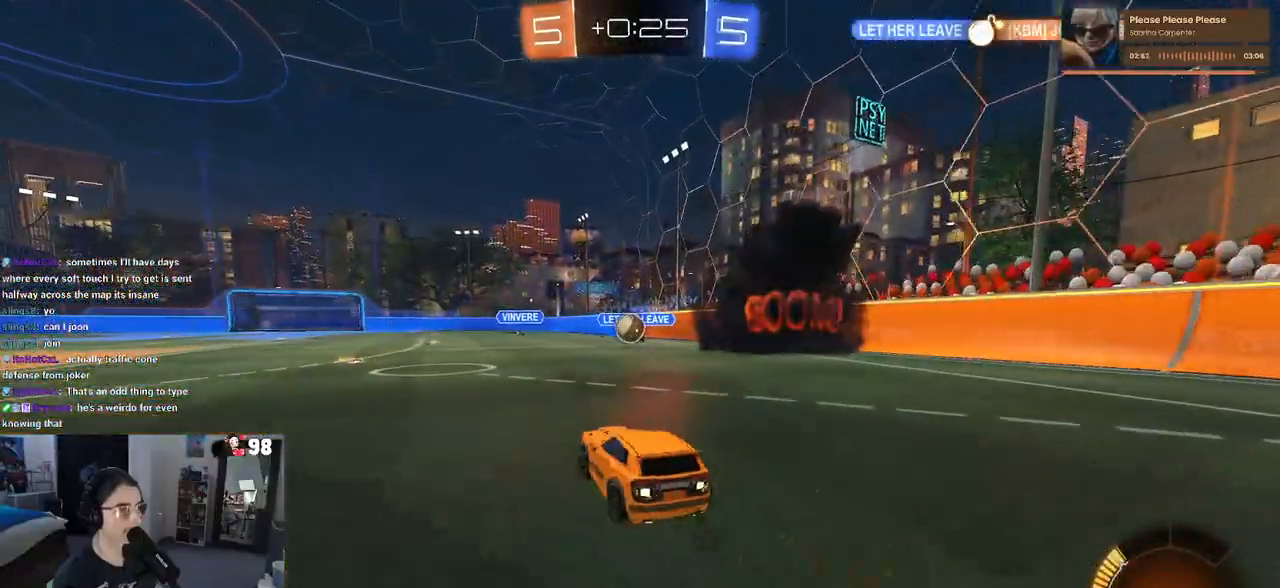
{"buttons": ["R2"], "left_stick": "left", "right_stick": "center", "events": [[33, "SQUARE", "up"]]}
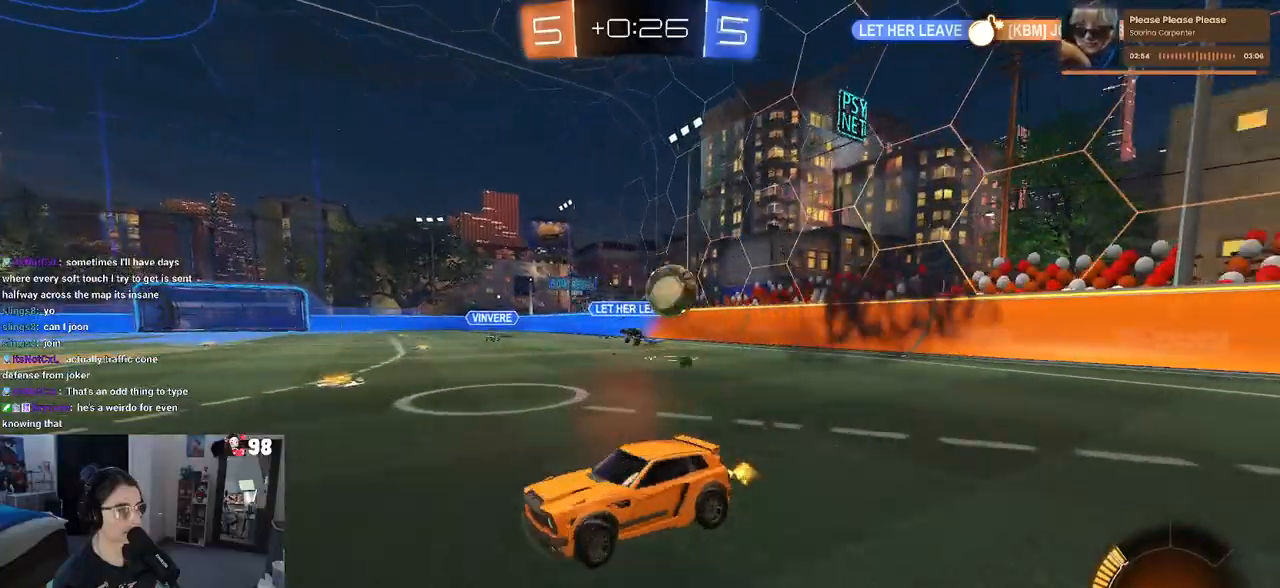
{"buttons": ["R1", "R2"], "left_stick": "left", "right_stick": "center", "events": [[167, "R1", "down"]]}
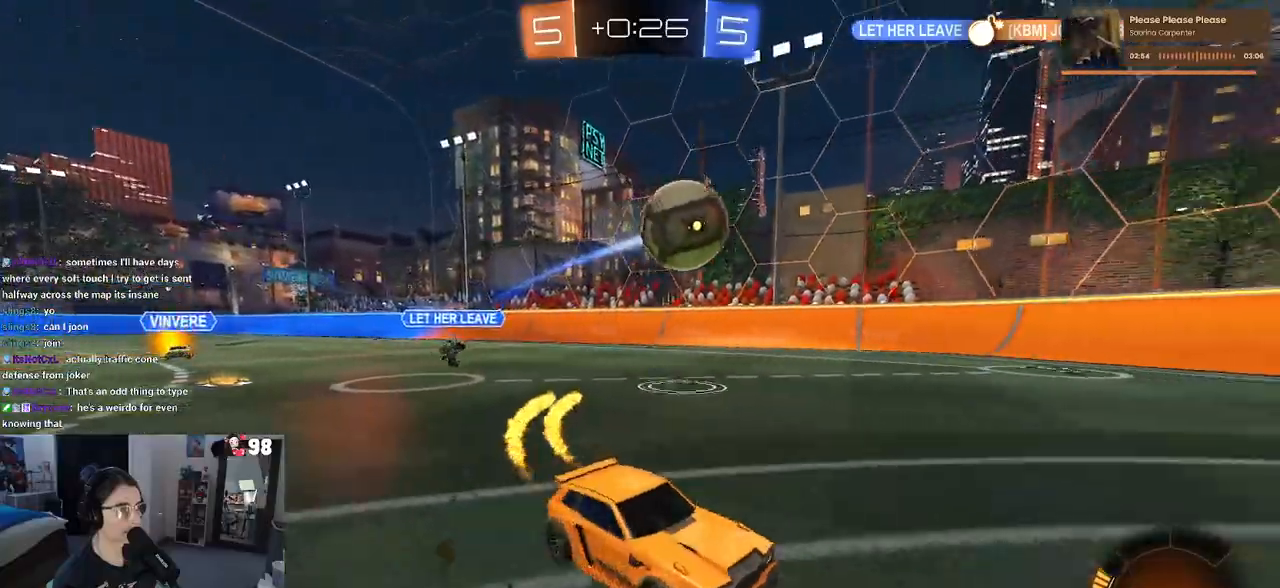
{"buttons": ["CROSS", "R1", "R2"], "left_stick": "up-left", "right_stick": "center", "events": [[150, "CROSS", "down"], [150, "left_stick", "down-left"], [400, "CROSS", "up"], [483, "left_stick", "up-left"], [500, "CROSS", "down"]]}
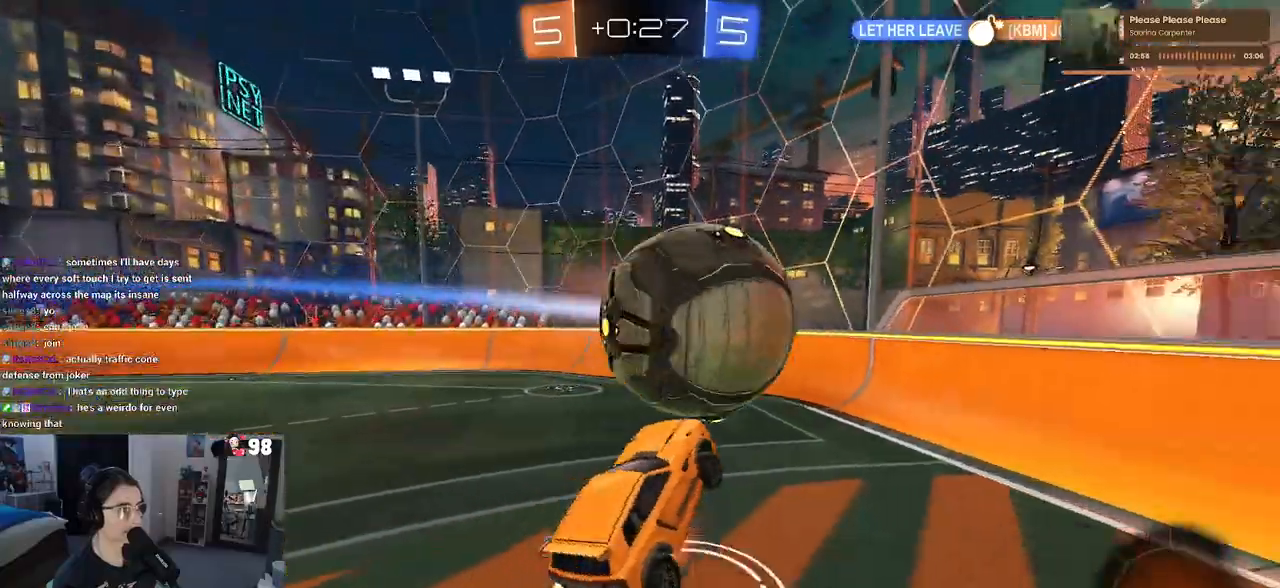
{"buttons": [], "left_stick": "center", "right_stick": "center", "events": [[83, "CROSS", "up"], [83, "R1", "up"], [100, "left_stick", "center"], [167, "R2", "up"]]}
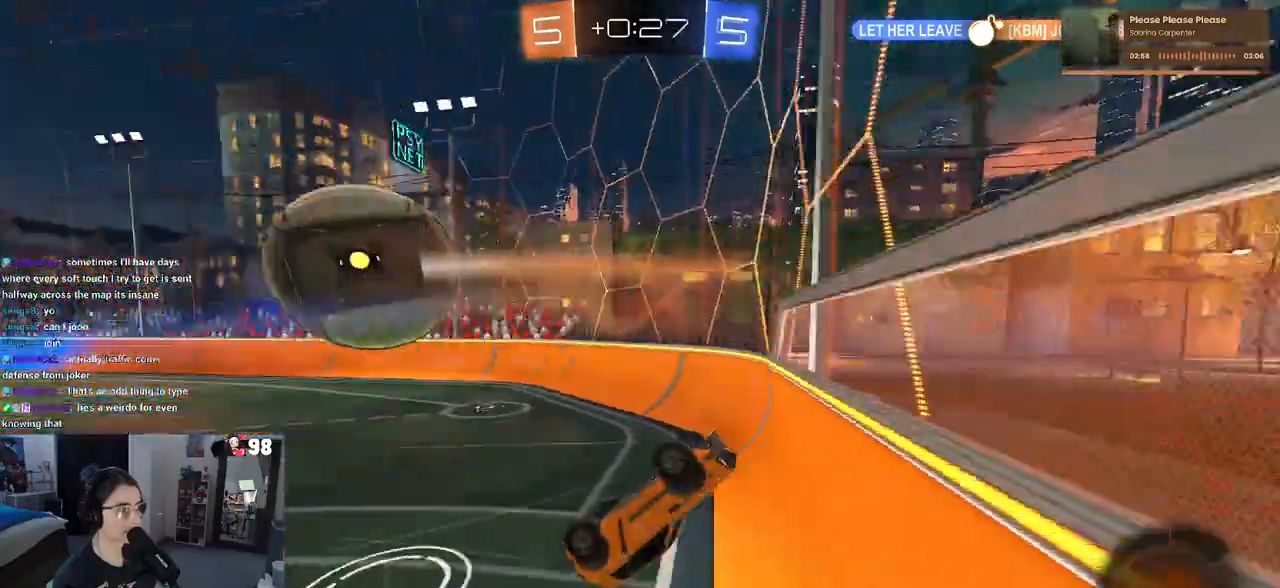
{"buttons": ["R2"], "left_stick": "center", "right_stick": "center", "events": [[50, "R2", "down"], [100, "left_stick", "left"], [483, "left_stick", "center"]]}
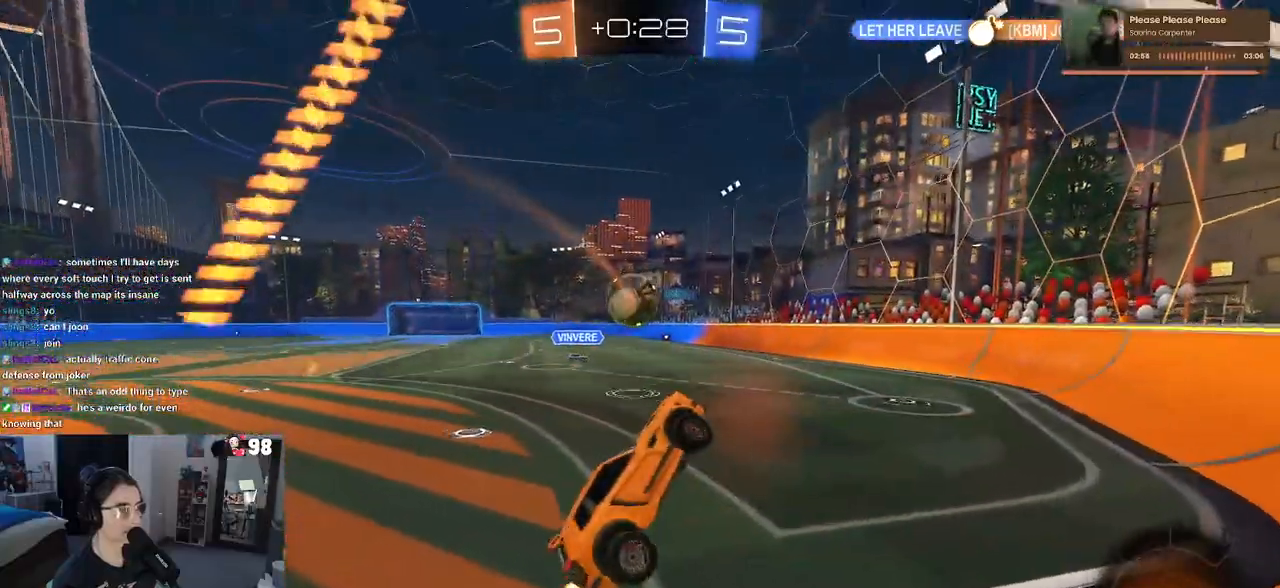
{"buttons": ["R2"], "left_stick": "center", "right_stick": "center", "events": [[17, "left_stick", "right"], [33, "SQUARE", "down"], [183, "SQUARE", "up"], [200, "left_stick", "center"], [300, "left_stick", "left"], [400, "left_stick", "center"]]}
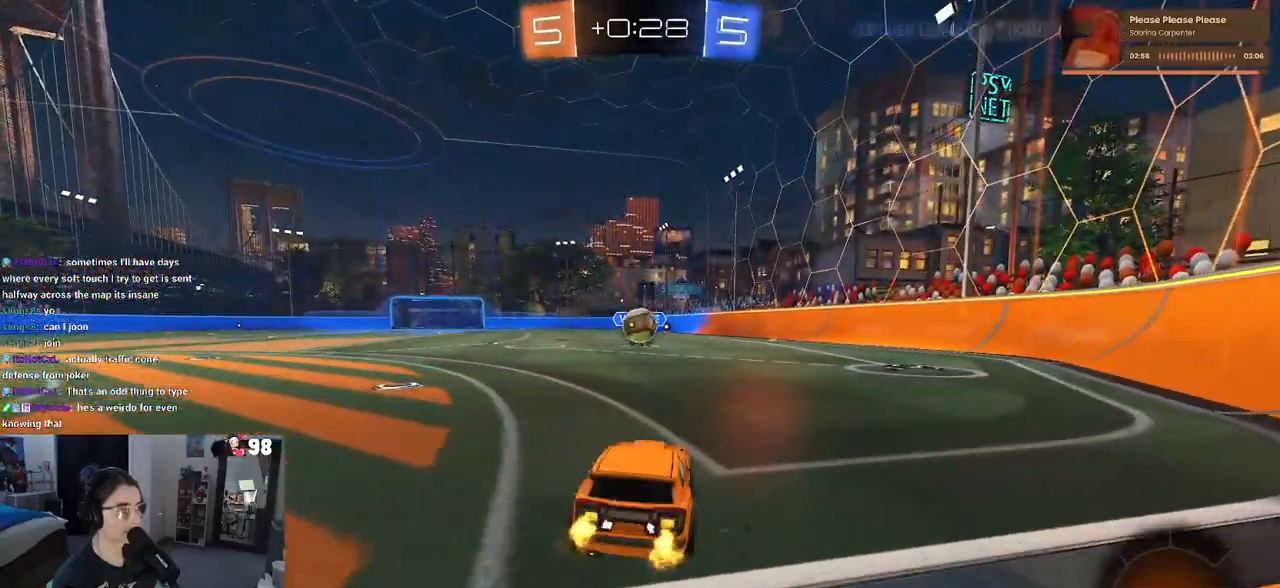
{"buttons": ["R1", "R2"], "left_stick": "right", "right_stick": "center", "events": [[233, "left_stick", "left"], [283, "R1", "down"], [483, "left_stick", "right"]]}
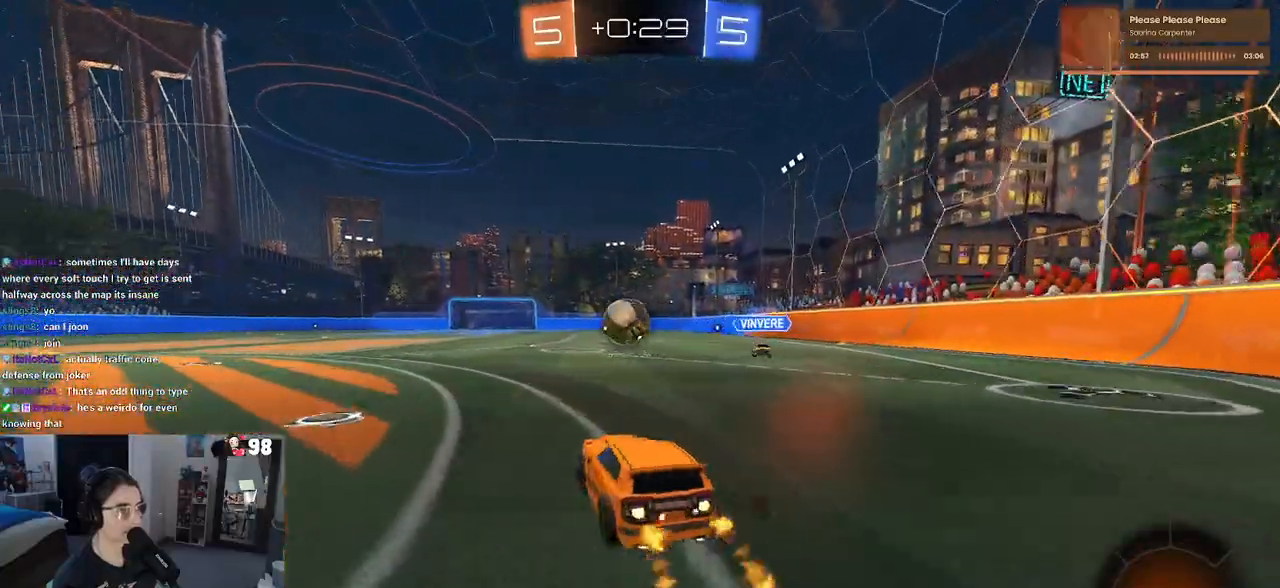
{"buttons": ["SQUARE", "R1", "R2"], "left_stick": "down", "right_stick": "center", "events": [[33, "CROSS", "down"], [100, "left_stick", "up"], [150, "CROSS", "up"], [150, "left_stick", "up-left"], [217, "CROSS", "down"], [250, "SQUARE", "down"], [267, "left_stick", "down-left"], [283, "CROSS", "up"], [333, "left_stick", "down"]]}
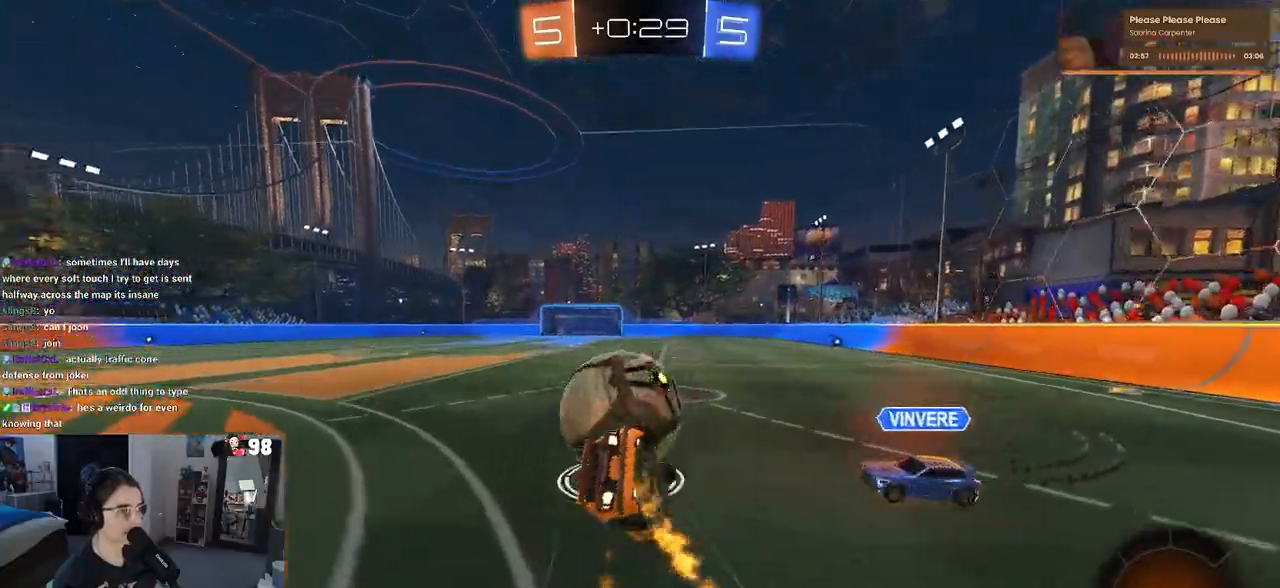
{"buttons": ["SQUARE", "R2"], "left_stick": "down-left", "right_stick": "center", "events": [[33, "left_stick", "down-left"], [133, "R1", "up"], [333, "left_stick", "left"], [483, "left_stick", "down-left"]]}
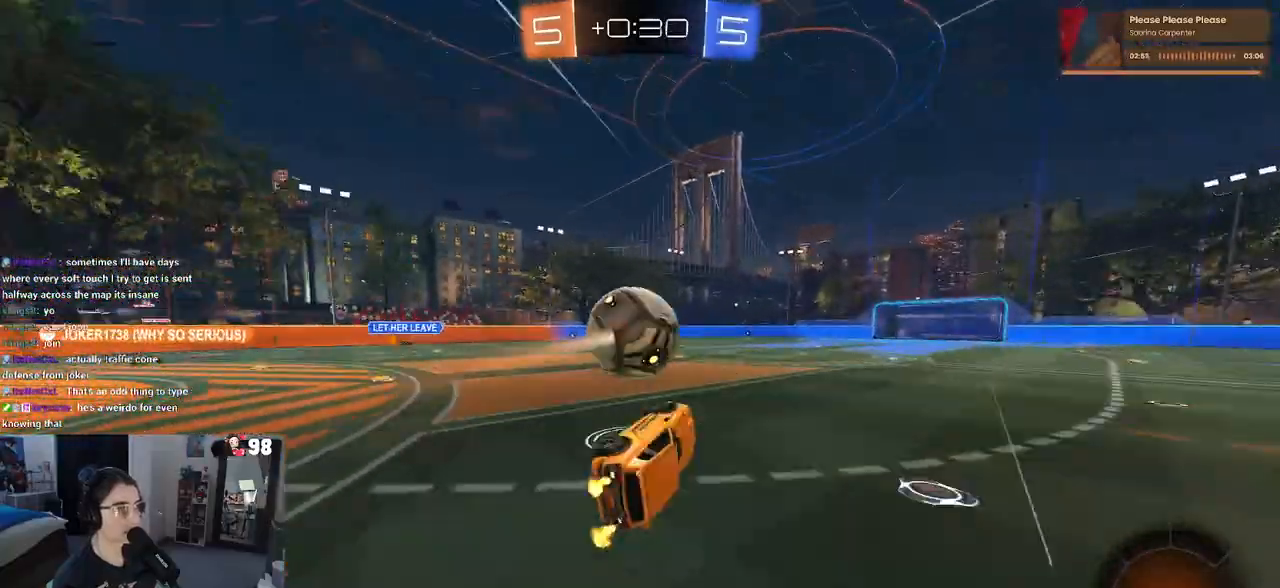
{"buttons": ["R1", "R2"], "left_stick": "center", "right_stick": "center", "events": [[133, "SQUARE", "up"], [167, "R1", "down"], [200, "left_stick", "center"], [333, "left_stick", "left"], [483, "left_stick", "center"]]}
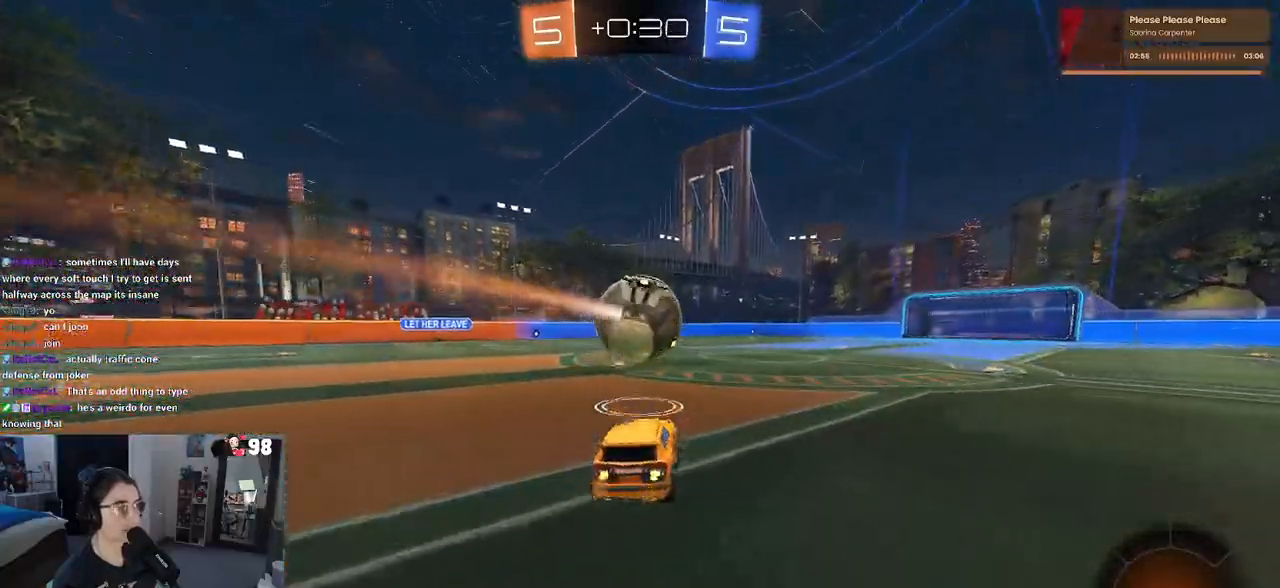
{"buttons": ["R2"], "left_stick": "center", "right_stick": "center", "events": [[50, "R1", "up"], [133, "left_stick", "right"], [300, "left_stick", "center"], [317, "R1", "down"], [350, "left_stick", "right"], [483, "R1", "up"], [483, "left_stick", "center"]]}